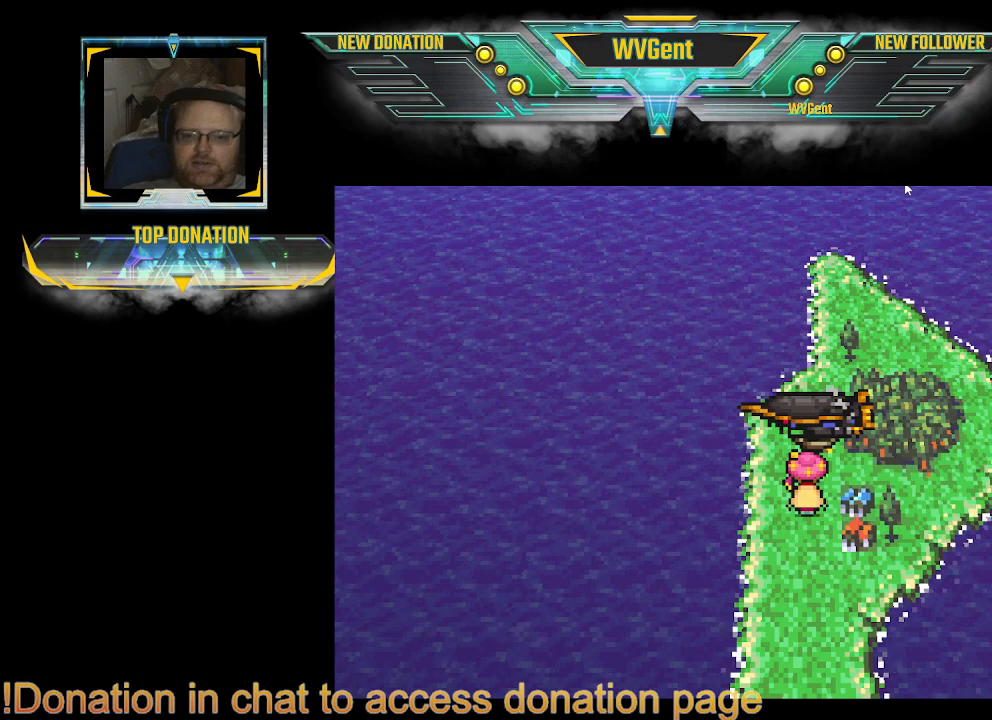
Gameplay with a controller (PlayStation layout); each line is a JSON object with the inputs held at the frame after it. "events" lists button and stick changes between this image and that frame as [ms after this image, input, new state], when the widget could be followed in between. Not read: L3 R3.
{"buttons": [], "left_stick": "right", "right_stick": "center", "events": [[433, "left_stick", "right"]]}
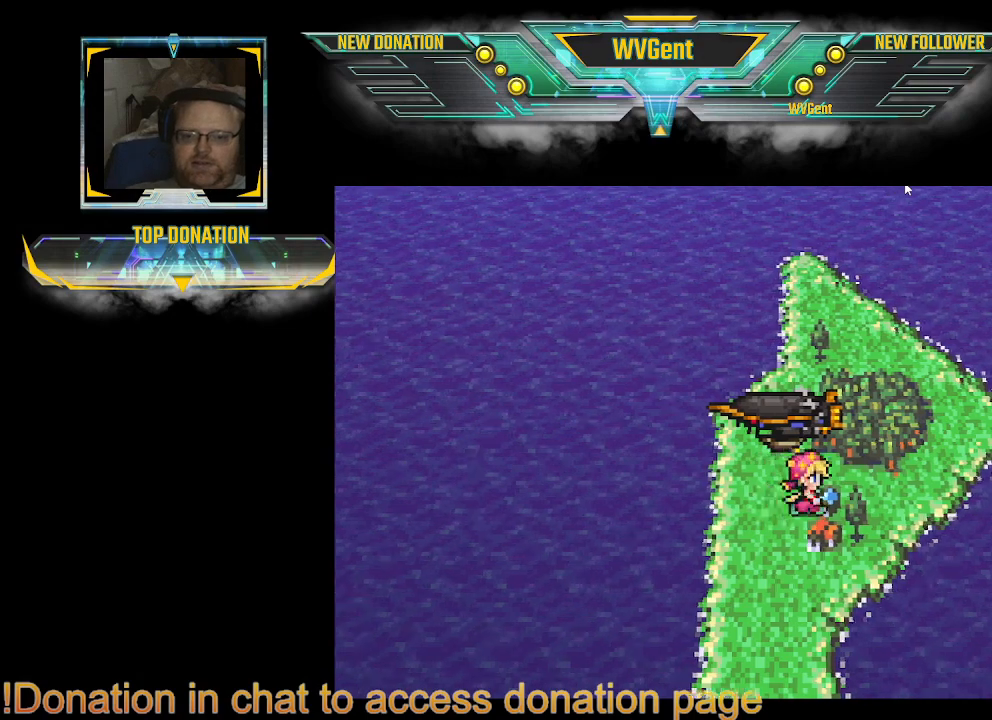
{"buttons": [], "left_stick": "center", "right_stick": "center", "events": [[100, "left_stick", "center"]]}
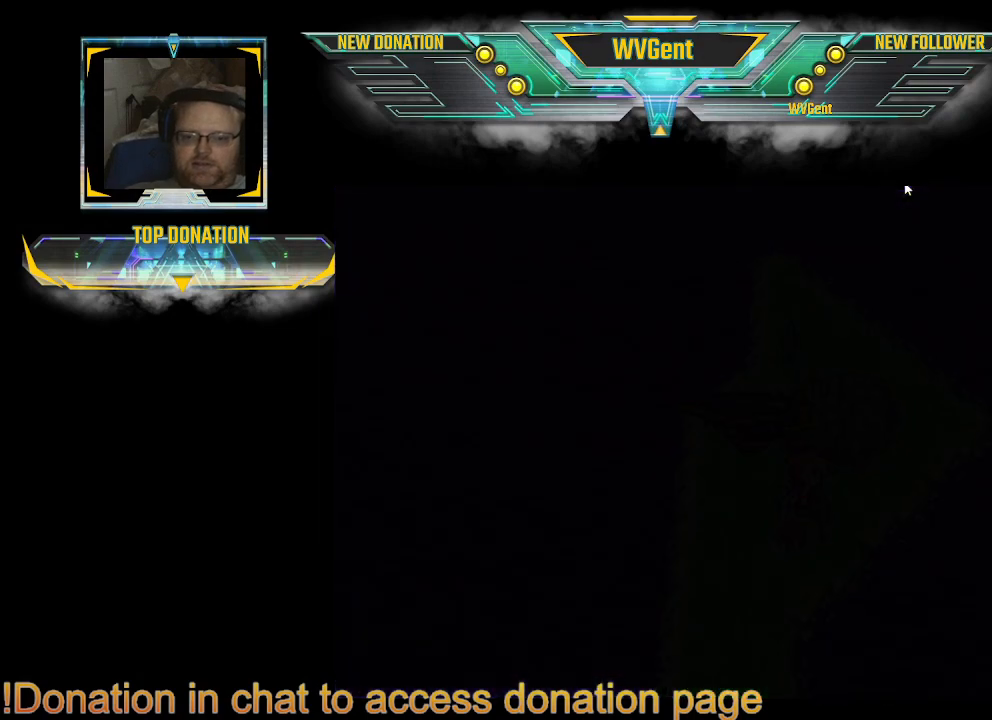
{"buttons": [], "left_stick": "center", "right_stick": "center", "events": []}
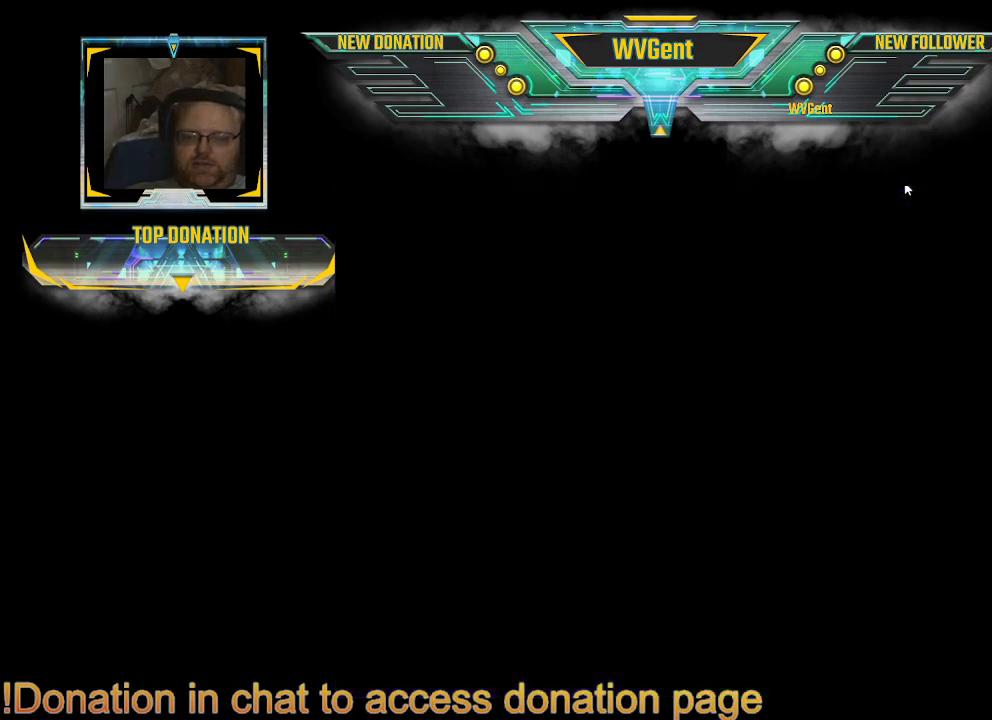
{"buttons": [], "left_stick": "center", "right_stick": "center", "events": []}
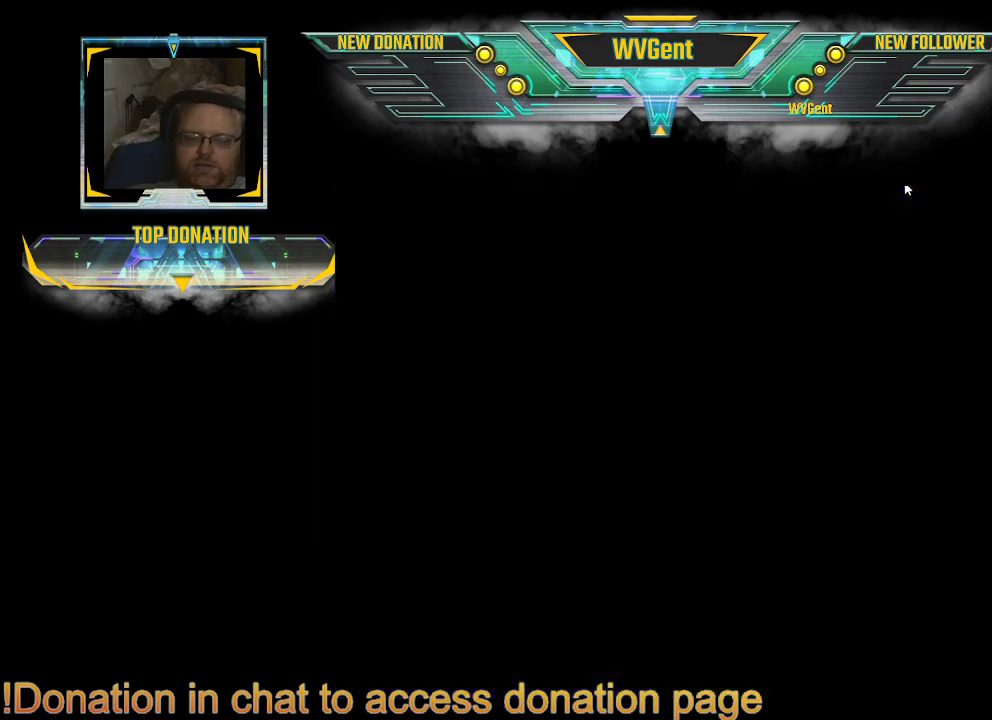
{"buttons": [], "left_stick": "center", "right_stick": "center", "events": []}
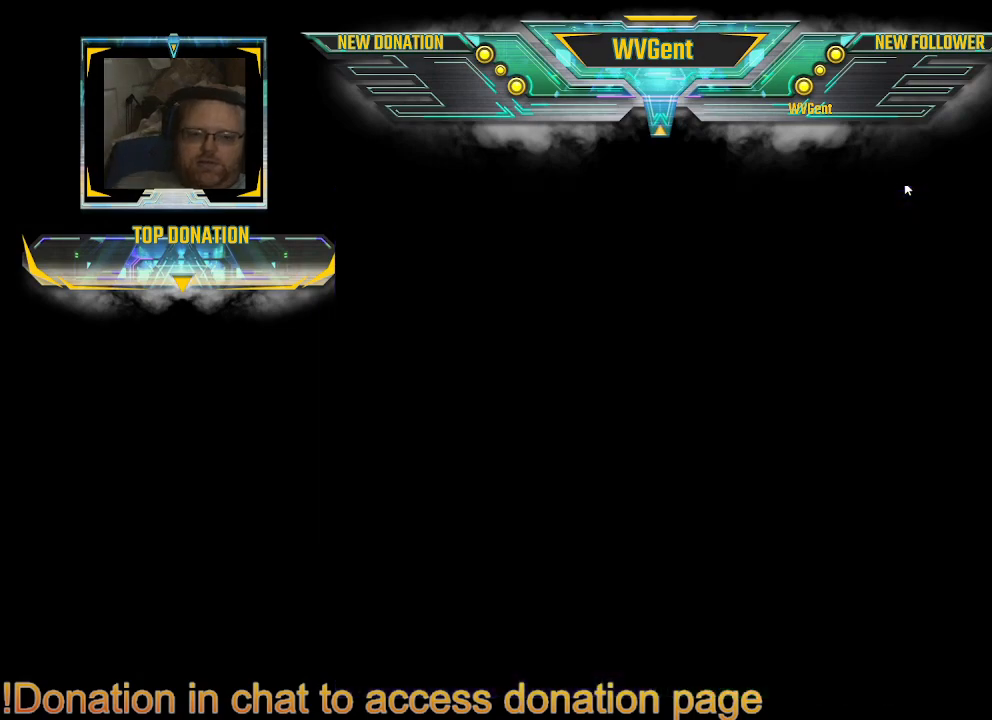
{"buttons": [], "left_stick": "center", "right_stick": "center", "events": []}
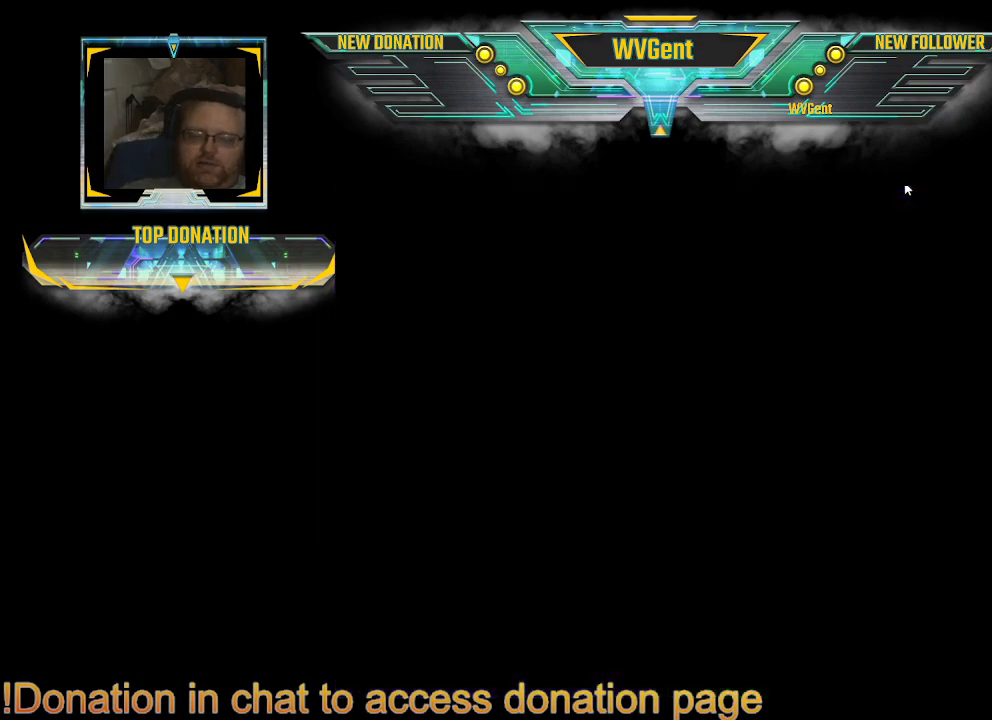
{"buttons": [], "left_stick": "center", "right_stick": "center", "events": []}
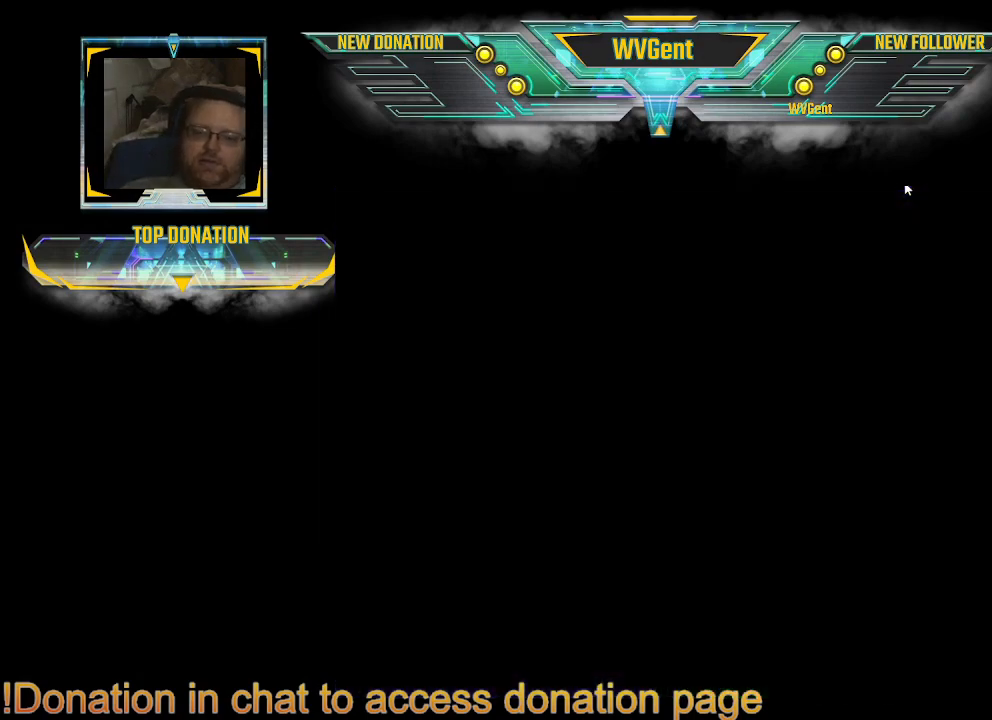
{"buttons": [], "left_stick": "center", "right_stick": "center", "events": []}
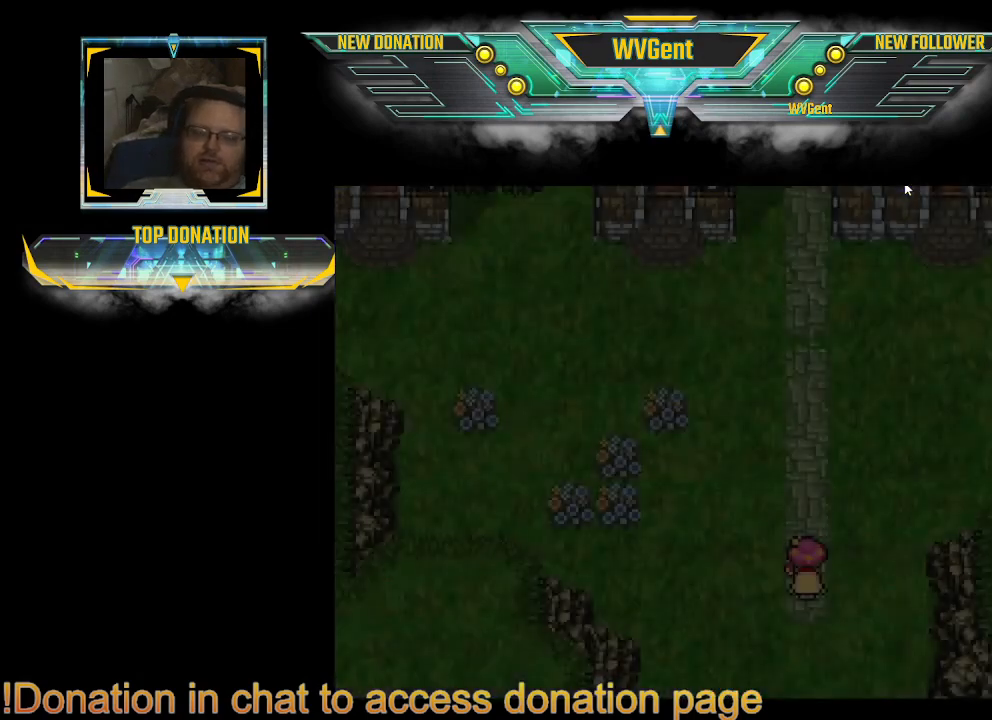
{"buttons": [], "left_stick": "up", "right_stick": "center", "events": [[333, "left_stick", "right"], [400, "left_stick", "up-right"], [500, "left_stick", "up"]]}
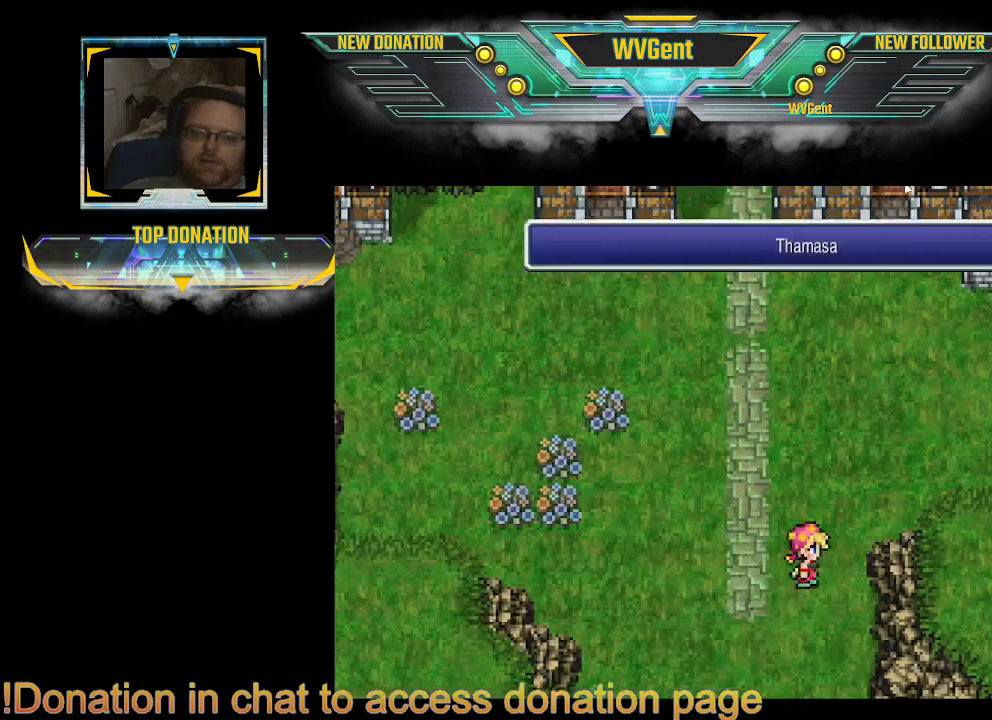
{"buttons": [], "left_stick": "up", "right_stick": "center", "events": []}
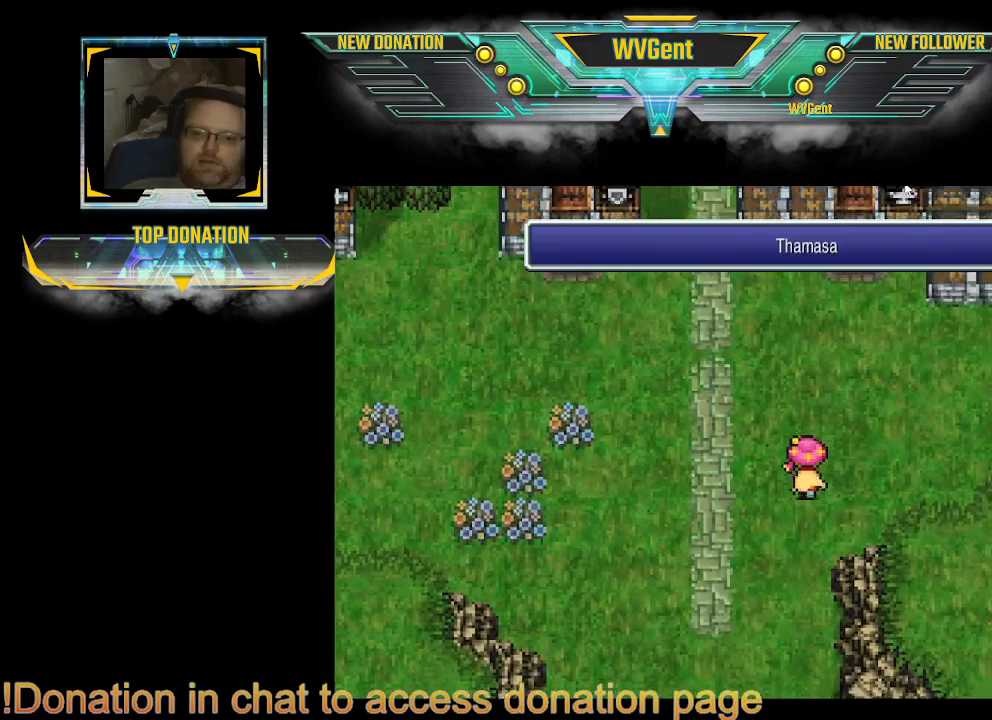
{"buttons": [], "left_stick": "center", "right_stick": "center", "events": [[33, "TRIANGLE", "down"], [33, "left_stick", "center"], [200, "TRIANGLE", "up"]]}
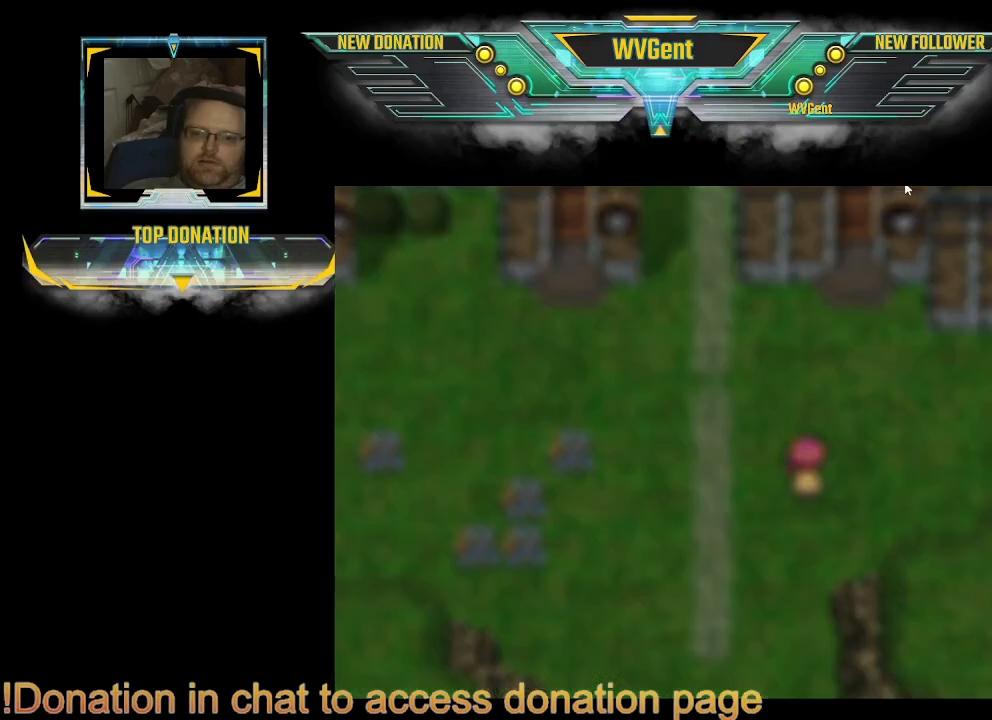
{"buttons": [], "left_stick": "center", "right_stick": "center", "events": []}
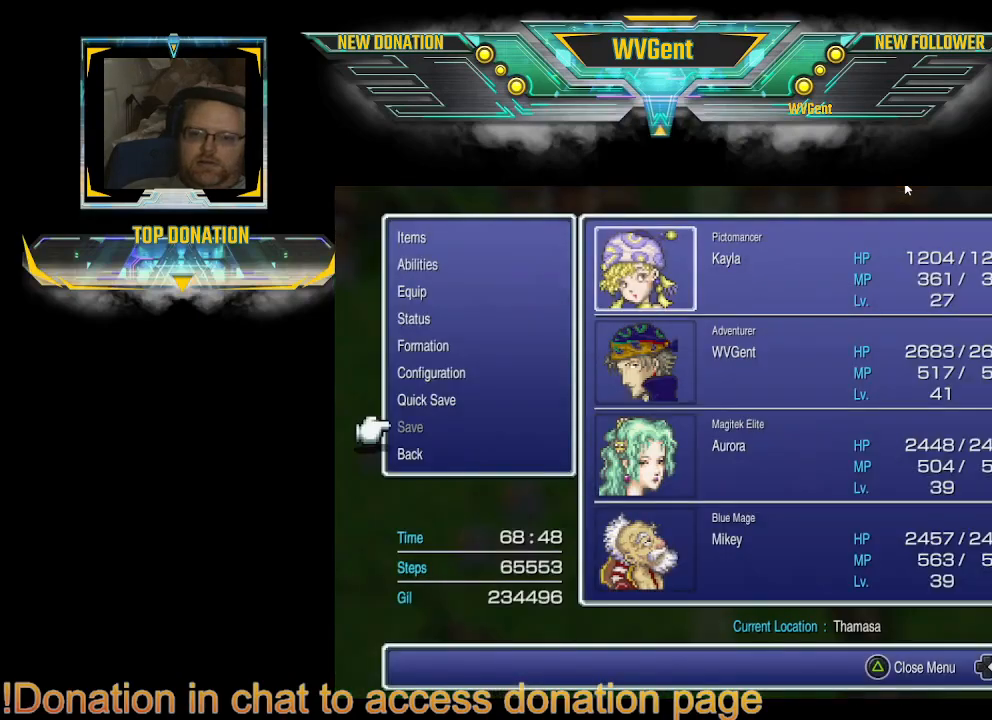
{"buttons": [], "left_stick": "center", "right_stick": "center", "events": []}
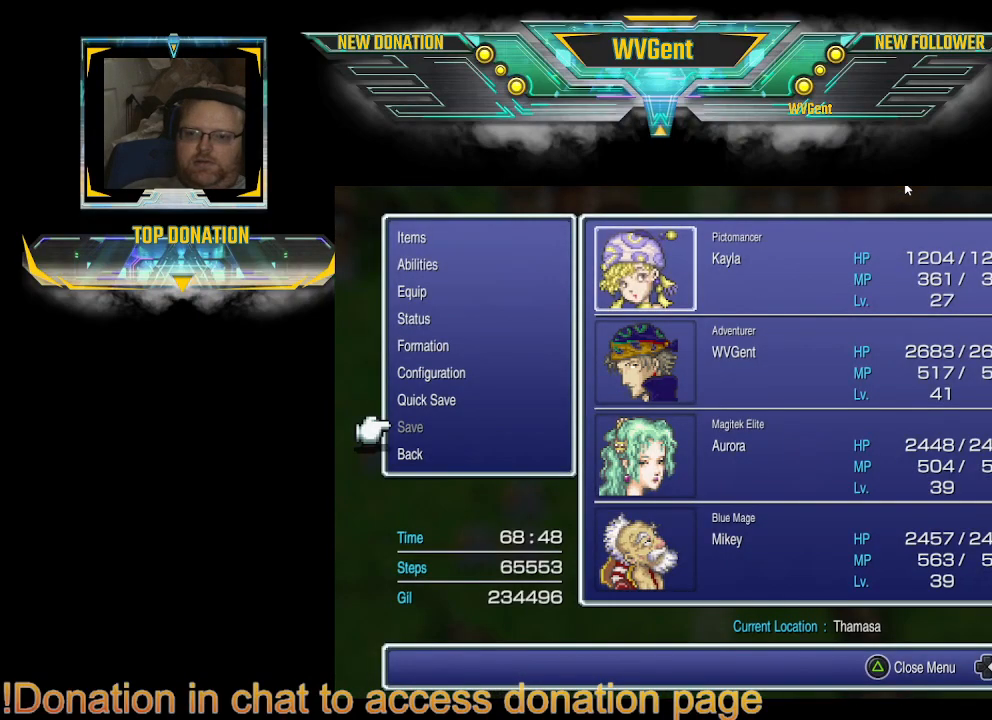
{"buttons": [], "left_stick": "center", "right_stick": "center", "events": [[333, "DPAD_UP", "down"], [433, "DPAD_UP", "up"]]}
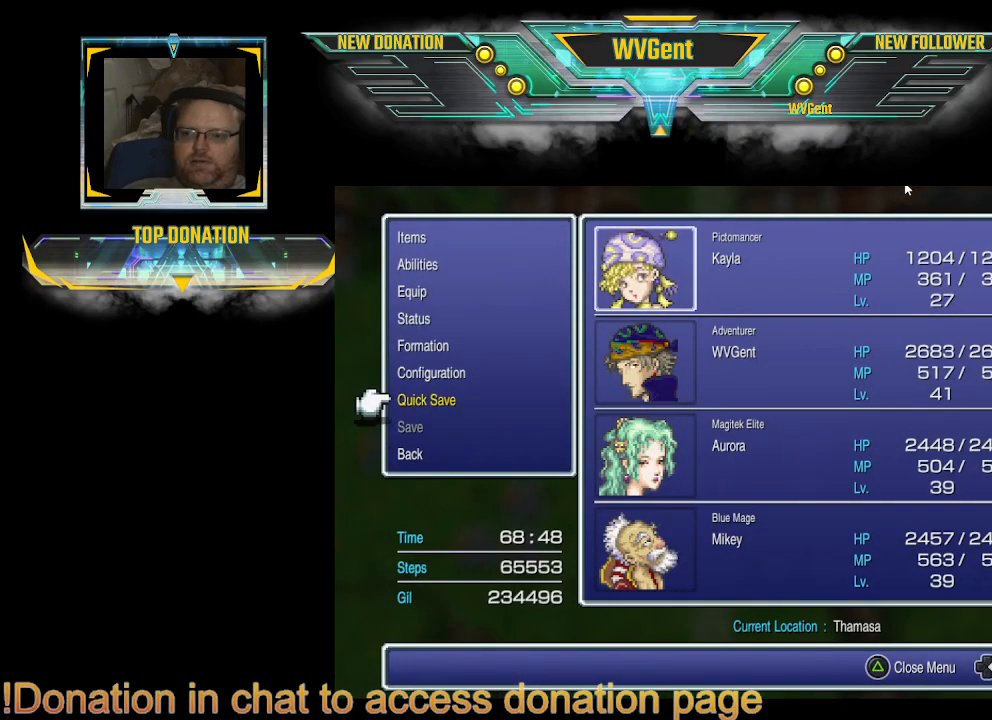
{"buttons": [], "left_stick": "center", "right_stick": "center", "events": [[67, "DPAD_UP", "down"], [133, "DPAD_UP", "up"]]}
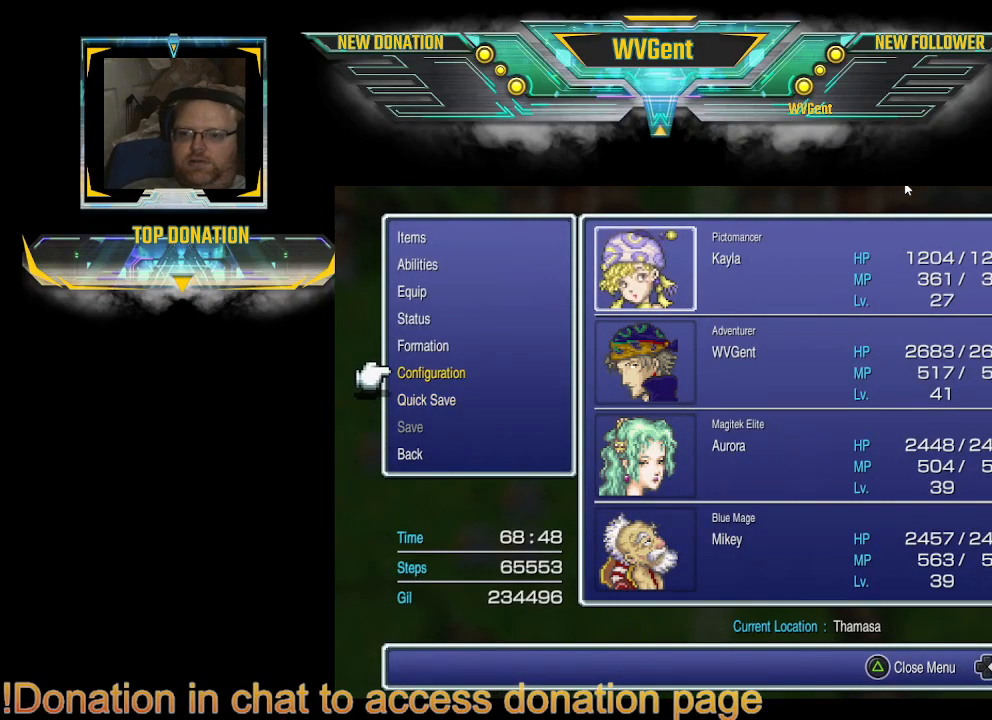
{"buttons": [], "left_stick": "center", "right_stick": "center", "events": [[67, "DPAD_UP", "down"], [167, "DPAD_UP", "up"], [300, "CROSS", "down"], [433, "CROSS", "up"]]}
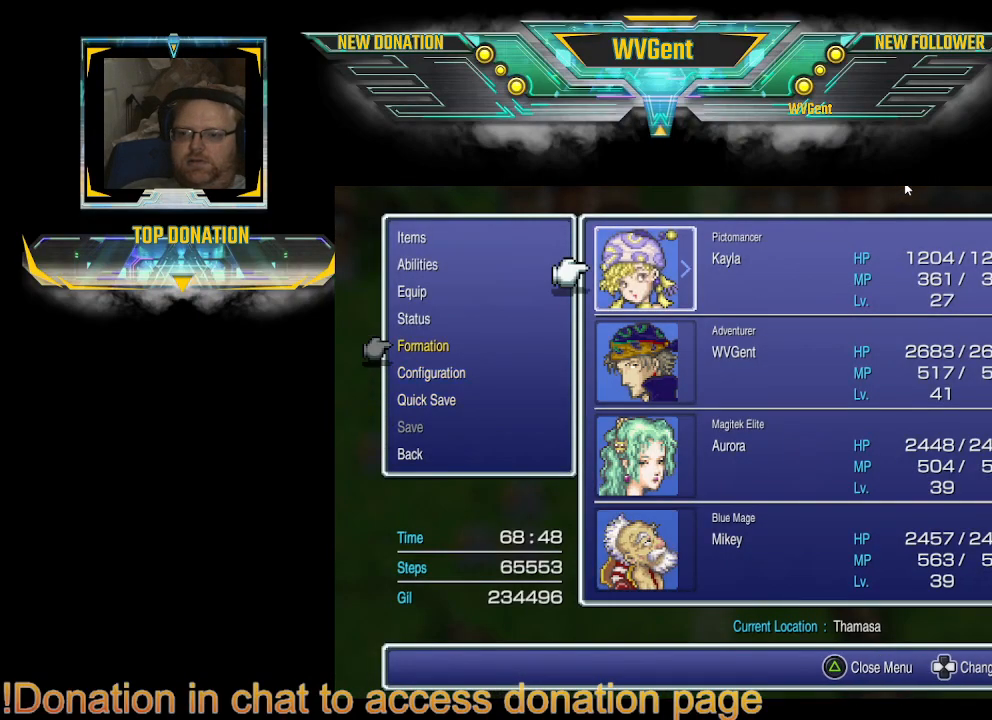
{"buttons": [], "left_stick": "center", "right_stick": "center", "events": [[400, "DPAD_DOWN", "down"], [500, "DPAD_DOWN", "up"]]}
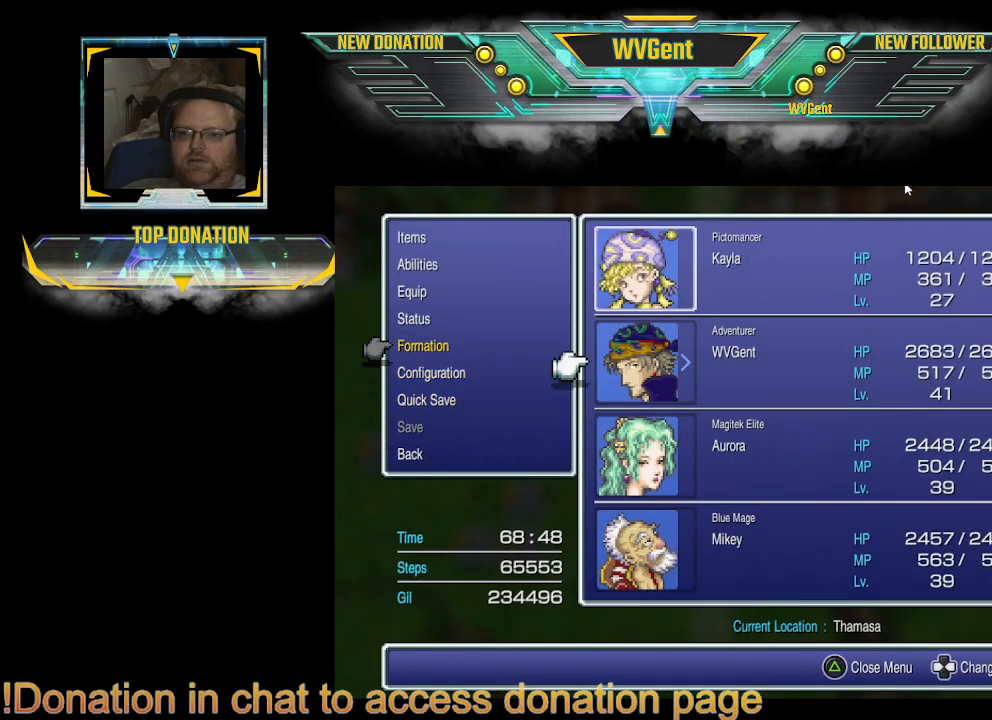
{"buttons": ["DPAD_UP"], "left_stick": "center", "right_stick": "center", "events": [[133, "CROSS", "down"], [233, "CROSS", "up"], [400, "DPAD_UP", "down"]]}
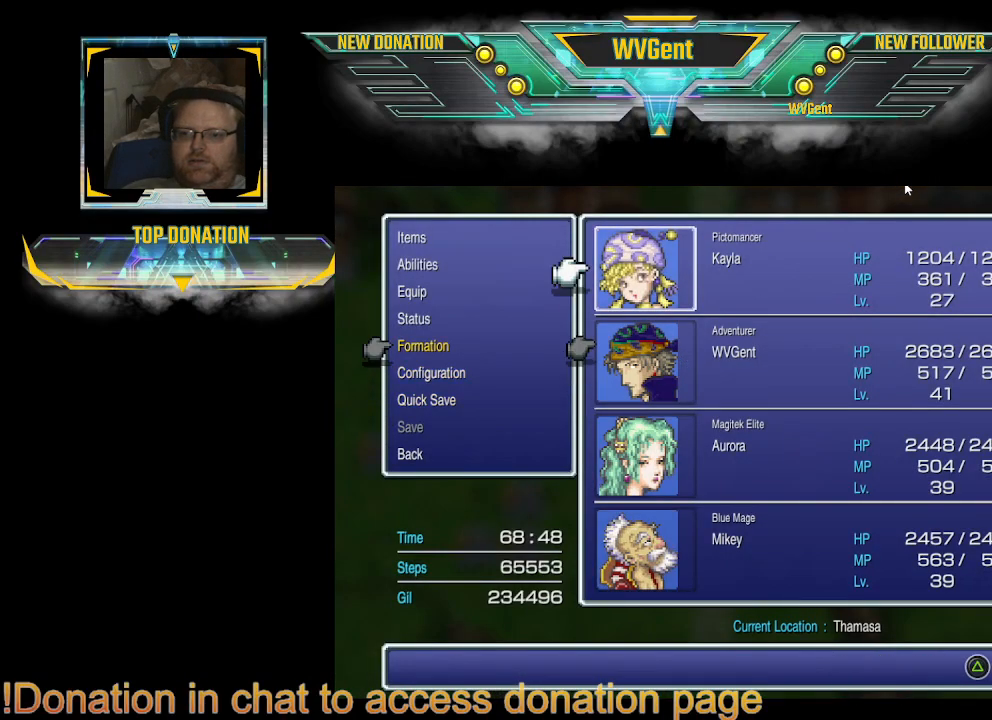
{"buttons": [], "left_stick": "center", "right_stick": "center", "events": [[33, "DPAD_UP", "up"], [167, "CROSS", "down"], [300, "CROSS", "up"]]}
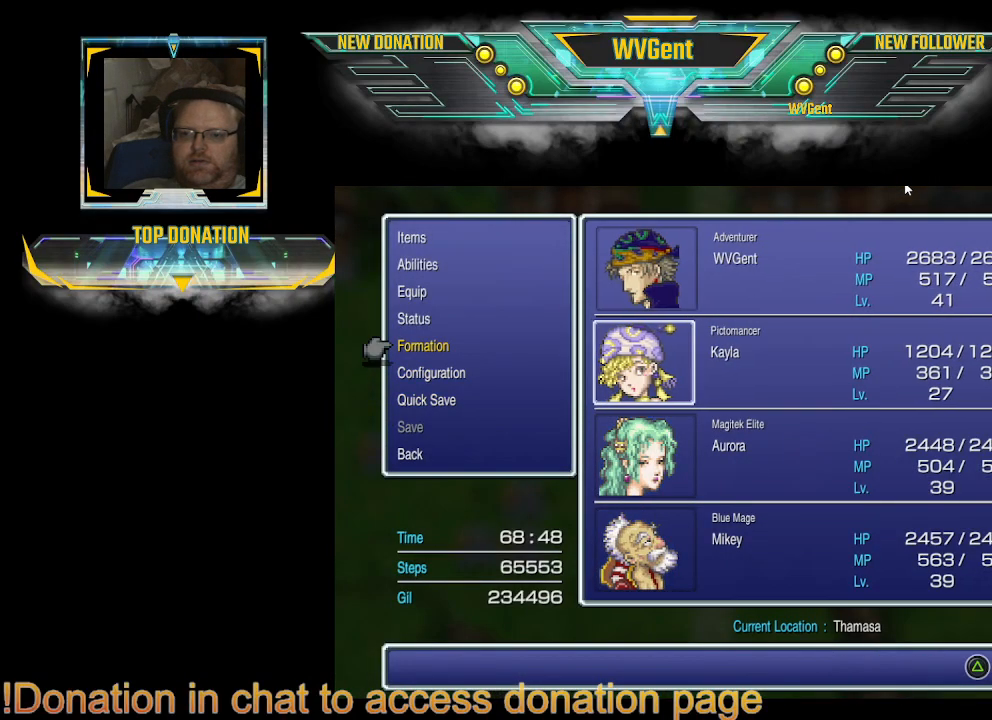
{"buttons": [], "left_stick": "center", "right_stick": "center", "events": []}
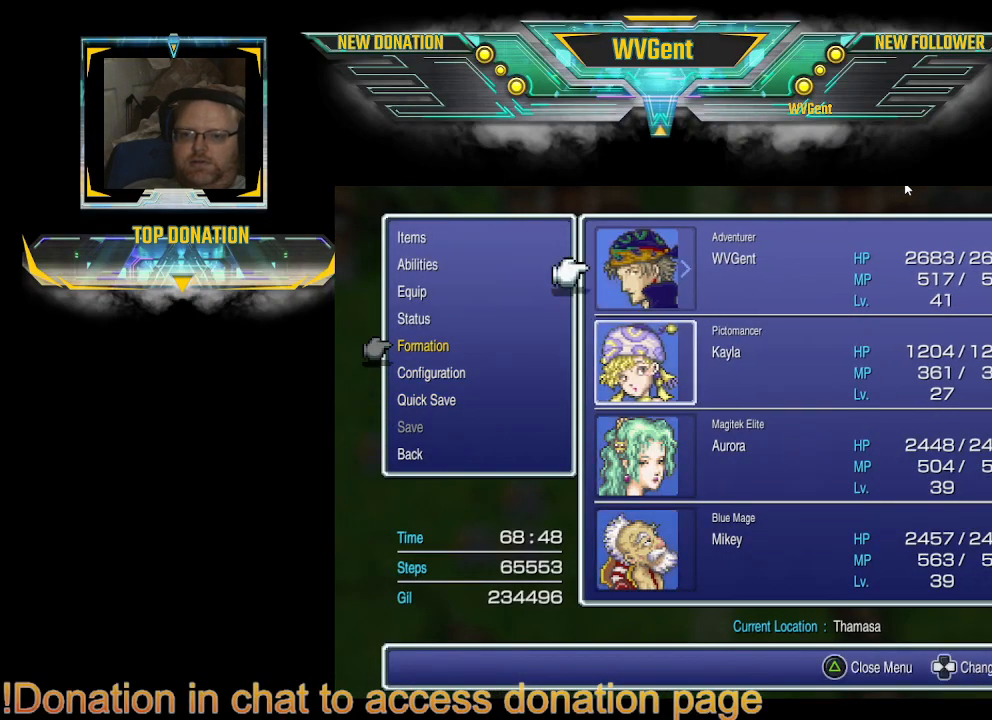
{"buttons": ["DPAD_DOWN"], "left_stick": "center", "right_stick": "center", "events": [[233, "DPAD_DOWN", "down"], [300, "DPAD_DOWN", "up"], [467, "DPAD_DOWN", "down"]]}
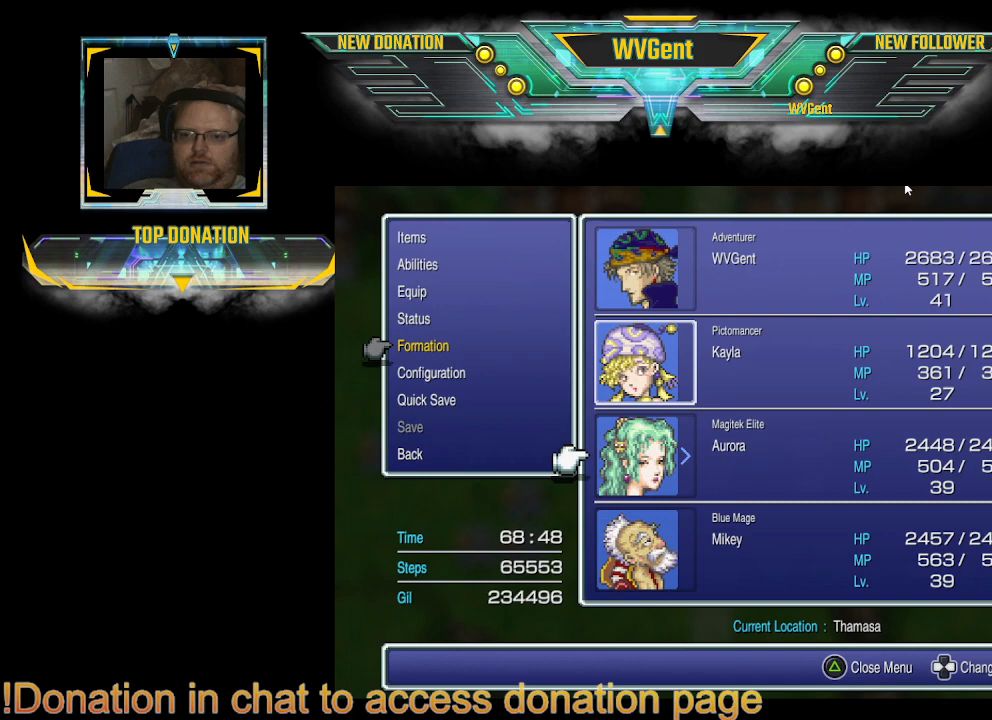
{"buttons": [], "left_stick": "center", "right_stick": "center", "events": [[100, "DPAD_DOWN", "up"]]}
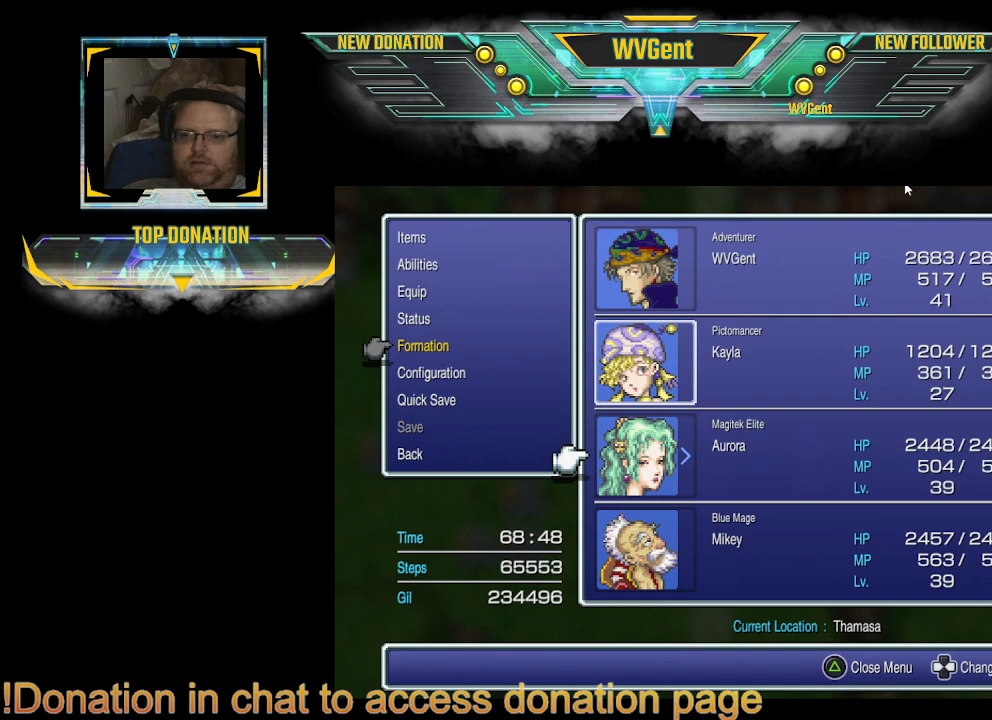
{"buttons": ["DPAD_DOWN"], "left_stick": "center", "right_stick": "center", "events": [[133, "CROSS", "down"], [233, "CROSS", "up"], [400, "DPAD_DOWN", "down"]]}
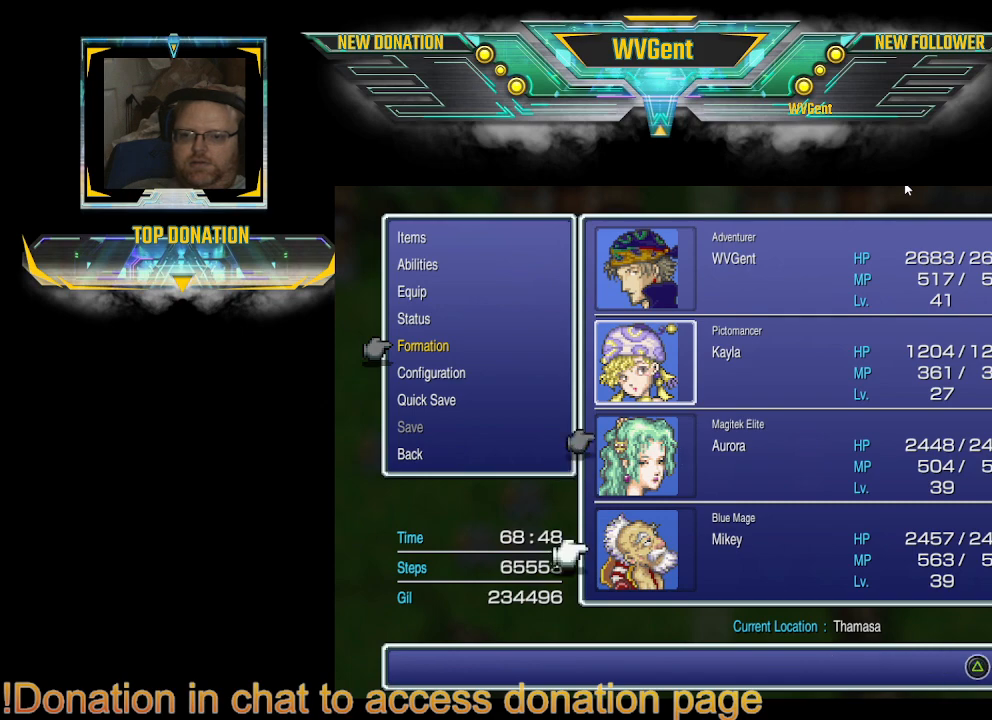
{"buttons": [], "left_stick": "center", "right_stick": "center", "events": [[33, "DPAD_DOWN", "up"], [133, "CROSS", "down"], [267, "CROSS", "up"]]}
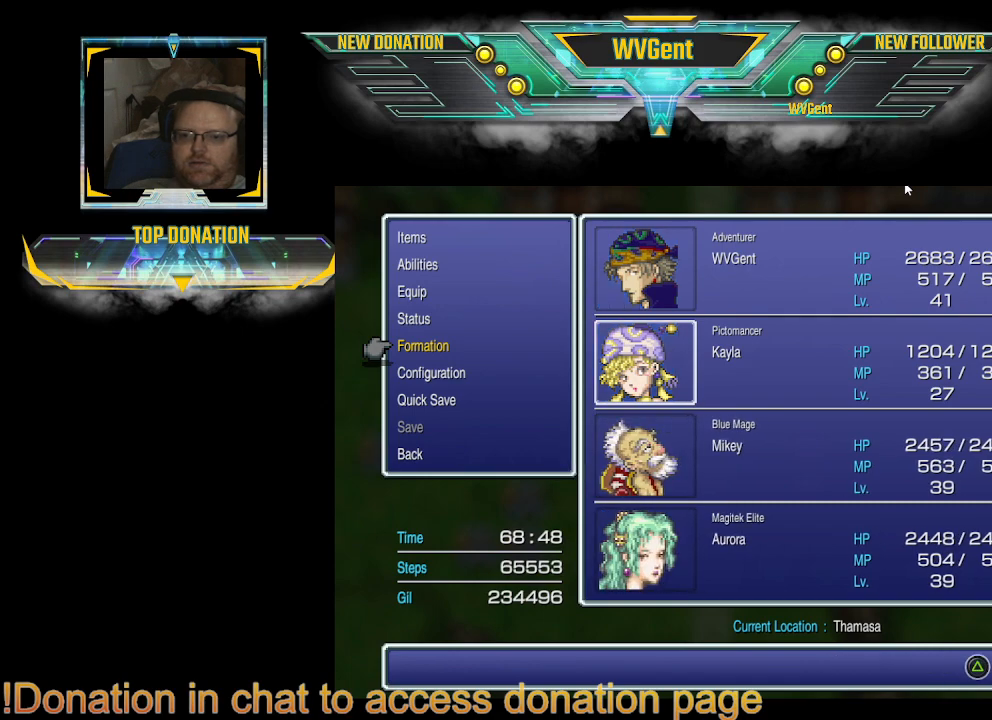
{"buttons": ["DPAD_UP"], "left_stick": "center", "right_stick": "center", "events": [[433, "DPAD_UP", "down"]]}
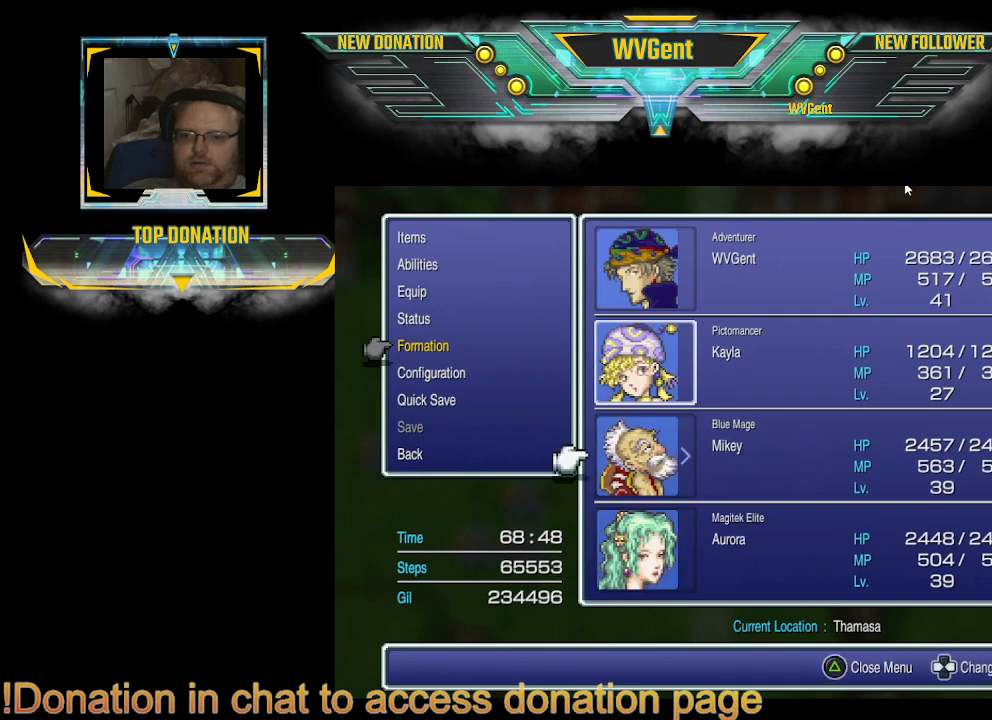
{"buttons": ["DPAD_UP"], "left_stick": "center", "right_stick": "center", "events": [[33, "DPAD_UP", "up"], [200, "CROSS", "down"], [300, "CROSS", "up"], [433, "DPAD_UP", "down"]]}
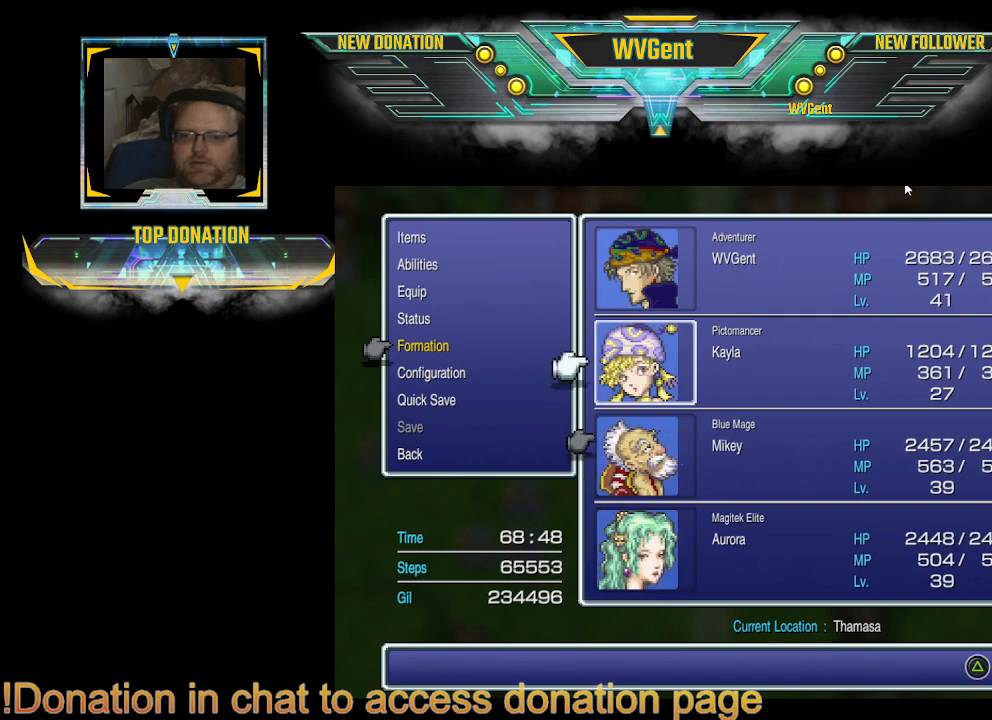
{"buttons": [], "left_stick": "center", "right_stick": "center", "events": [[100, "DPAD_UP", "up"], [200, "CROSS", "down"], [300, "CROSS", "up"]]}
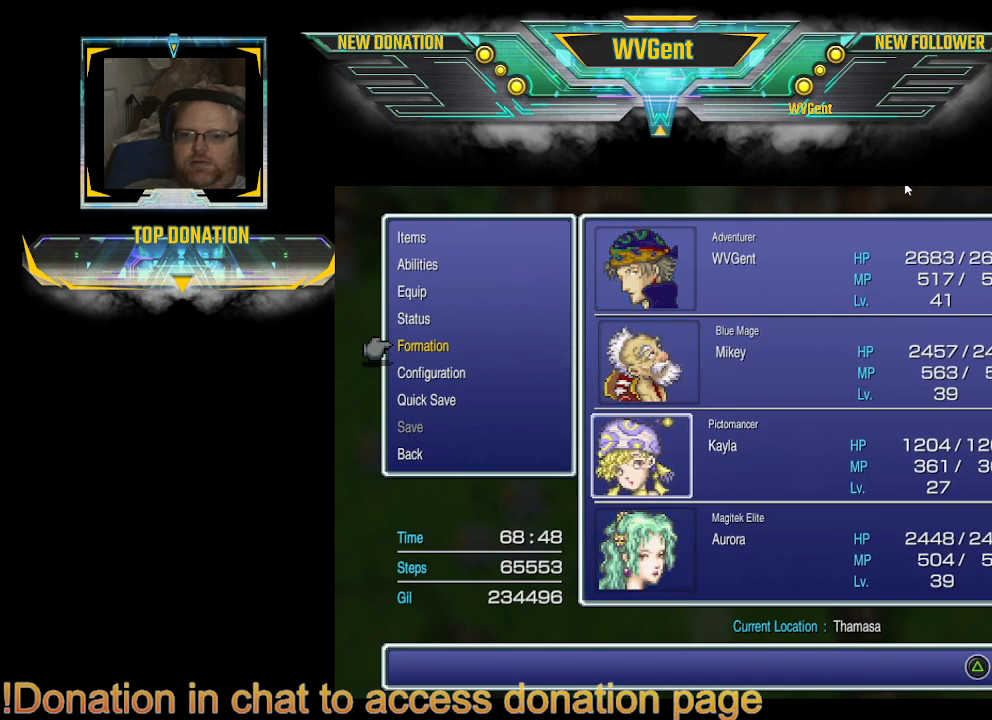
{"buttons": [], "left_stick": "center", "right_stick": "center", "events": []}
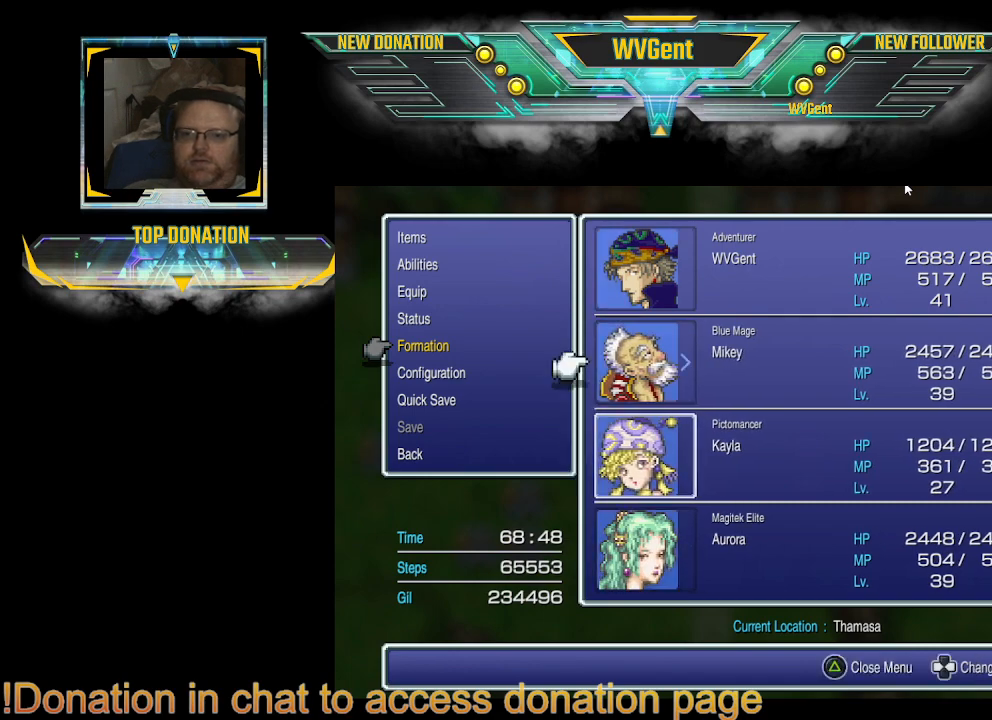
{"buttons": [], "left_stick": "center", "right_stick": "center", "events": [[67, "CIRCLE", "down"], [167, "CIRCLE", "up"]]}